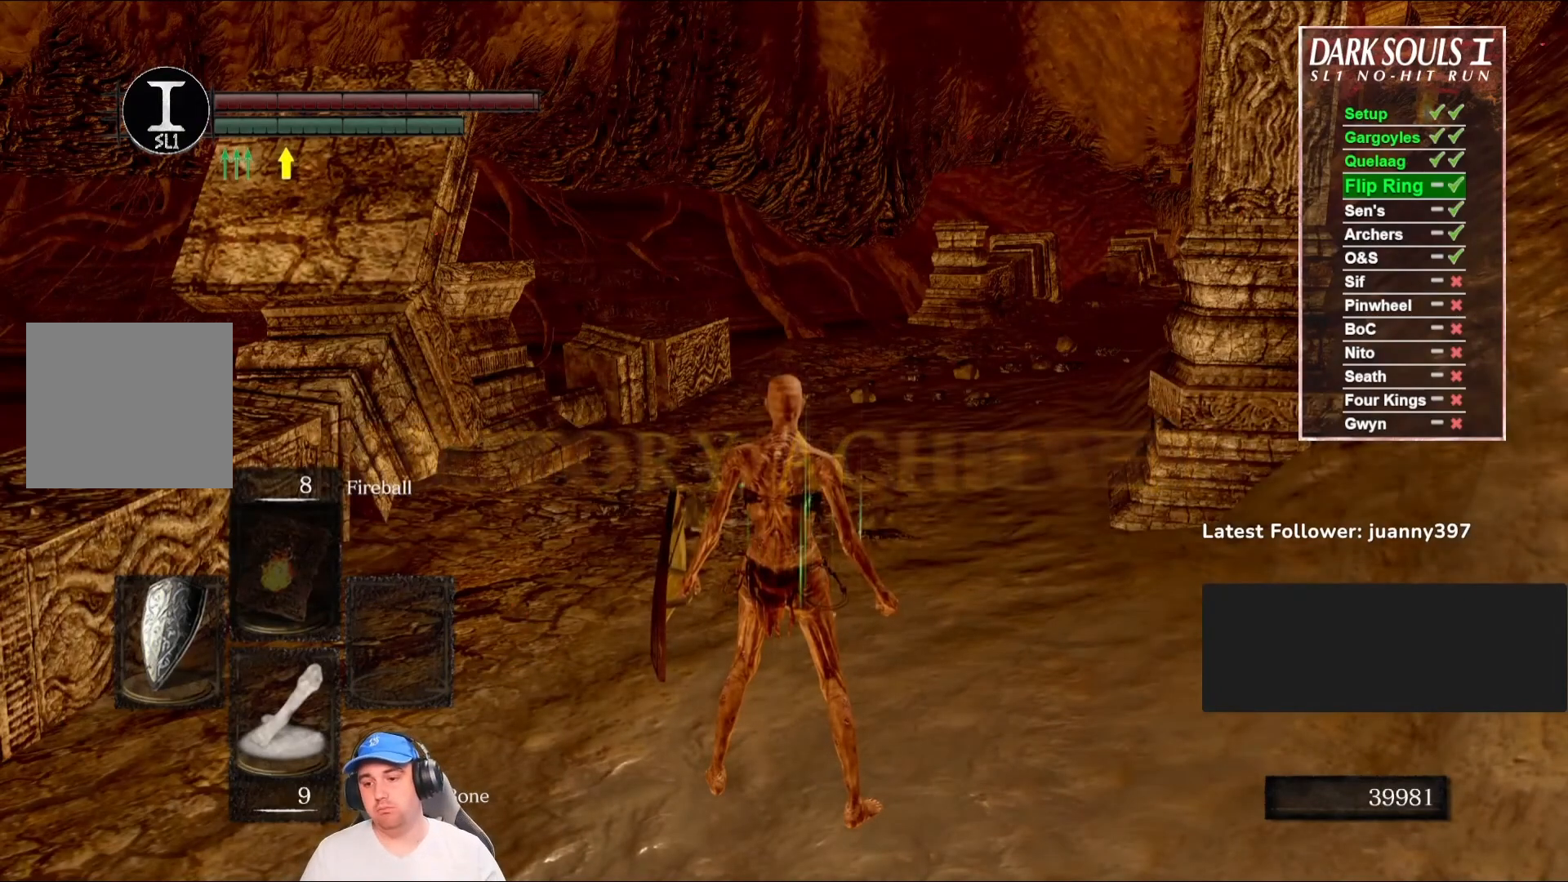
Gameplay with a controller (Xbox layout); each line is a JSON object with the inputs held at the frame after it. "events" lists button and stick changes between this image and that frame as [ms after this image, input, new state], when the widget could be followed in between.
{"buttons": [], "left_stick": "center", "right_stick": "center", "events": [[33, "A", "down"], [67, "A", "up"], [100, "A", "down"], [133, "A", "up"], [200, "A", "down"], [267, "A", "up"], [367, "A", "down"], [400, "A", "up"]]}
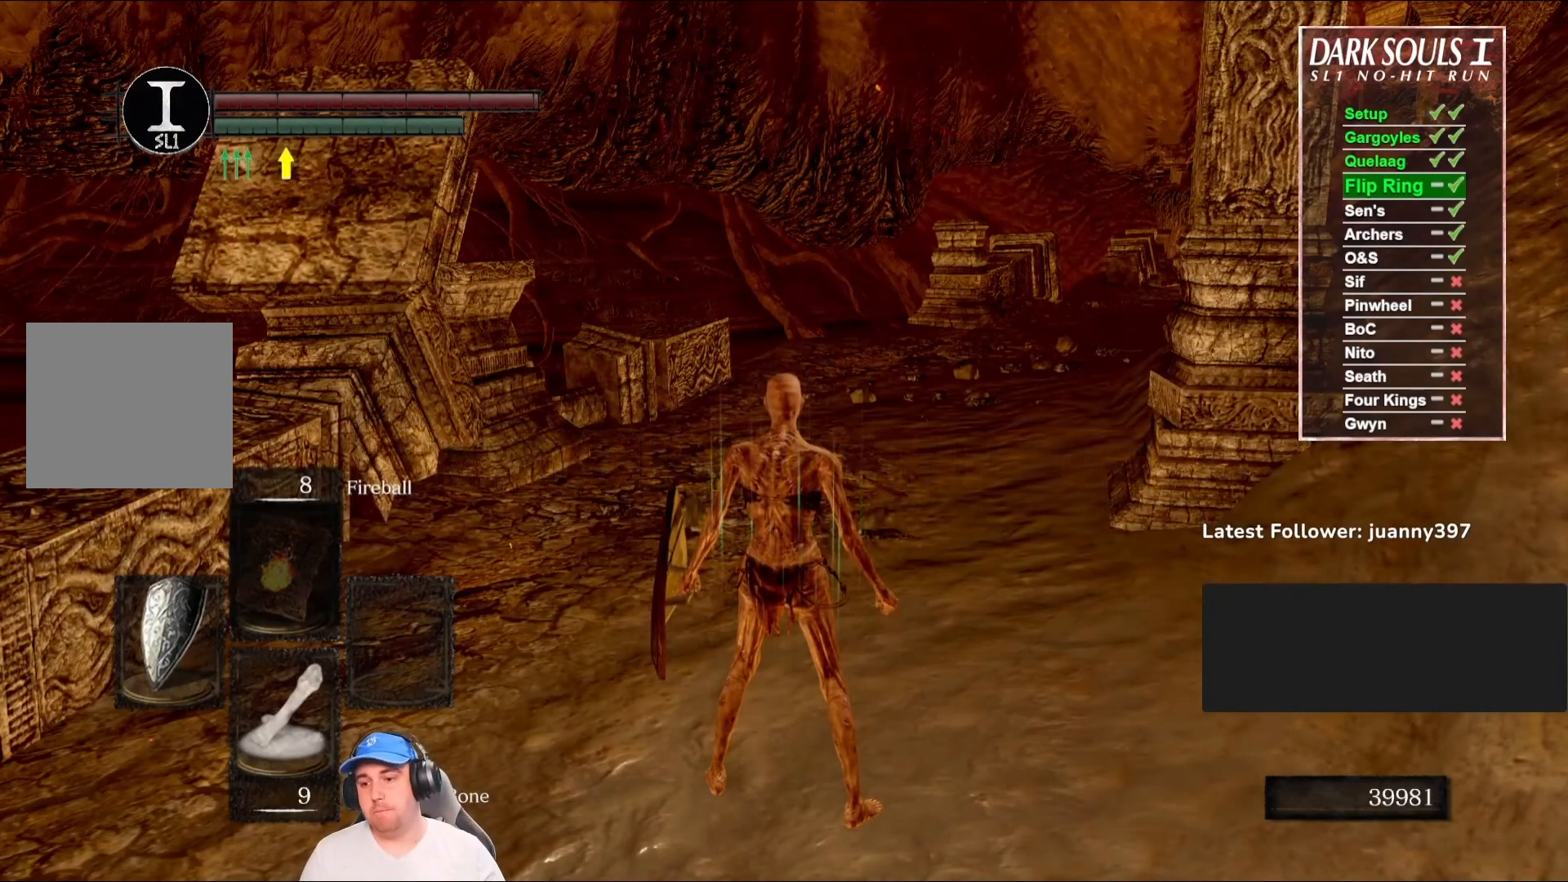
{"buttons": [], "left_stick": "center", "right_stick": "center", "events": [[433, "A", "down"], [500, "A", "up"]]}
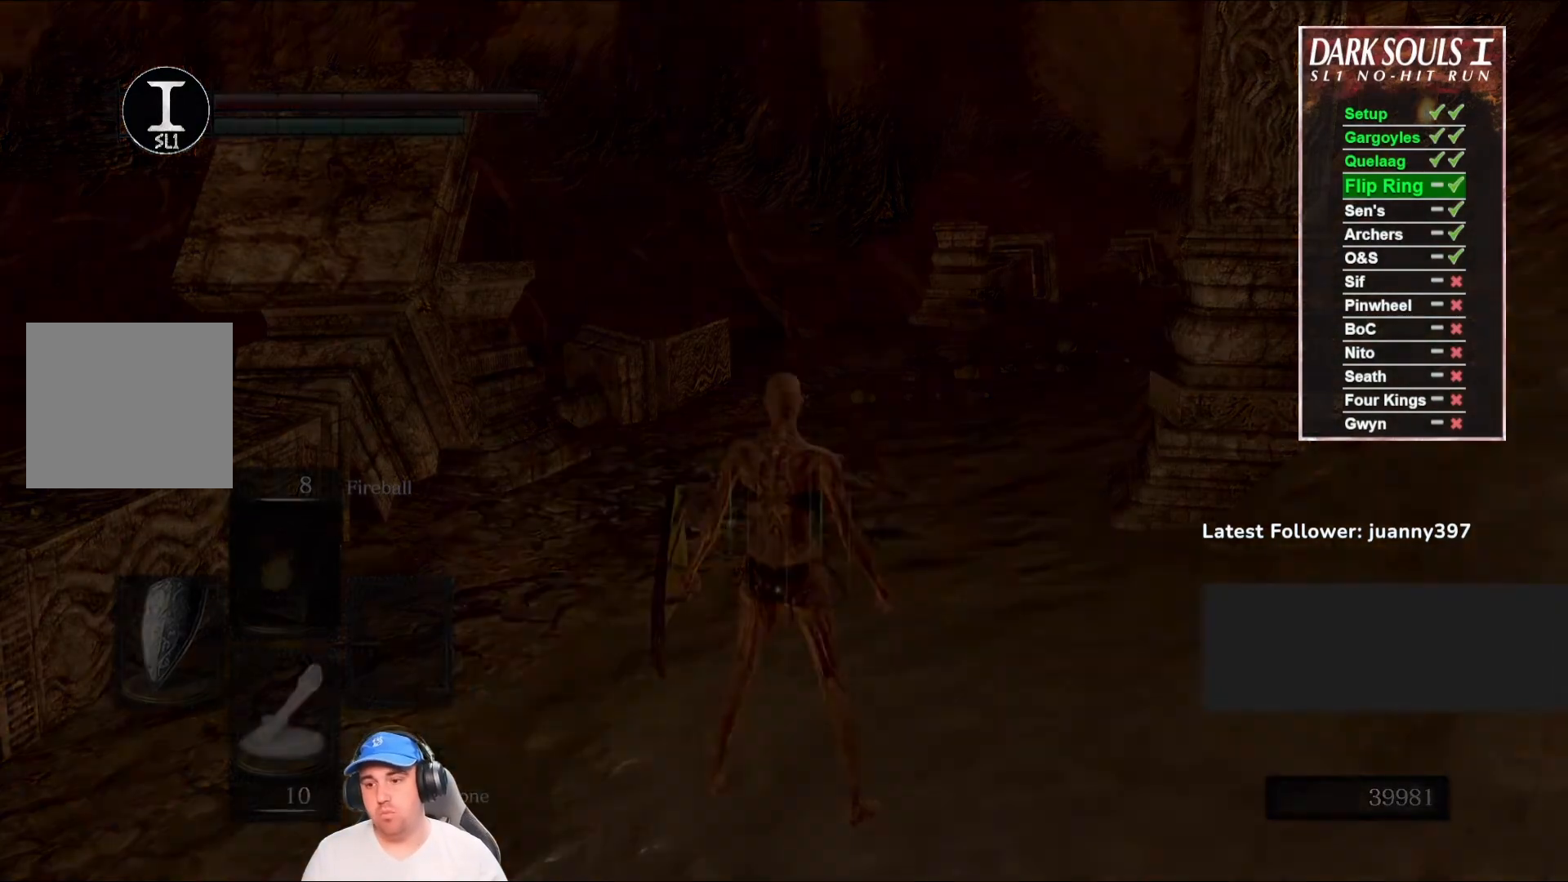
{"buttons": [], "left_stick": "center", "right_stick": "center", "events": [[100, "A", "down"], [167, "A", "up"]]}
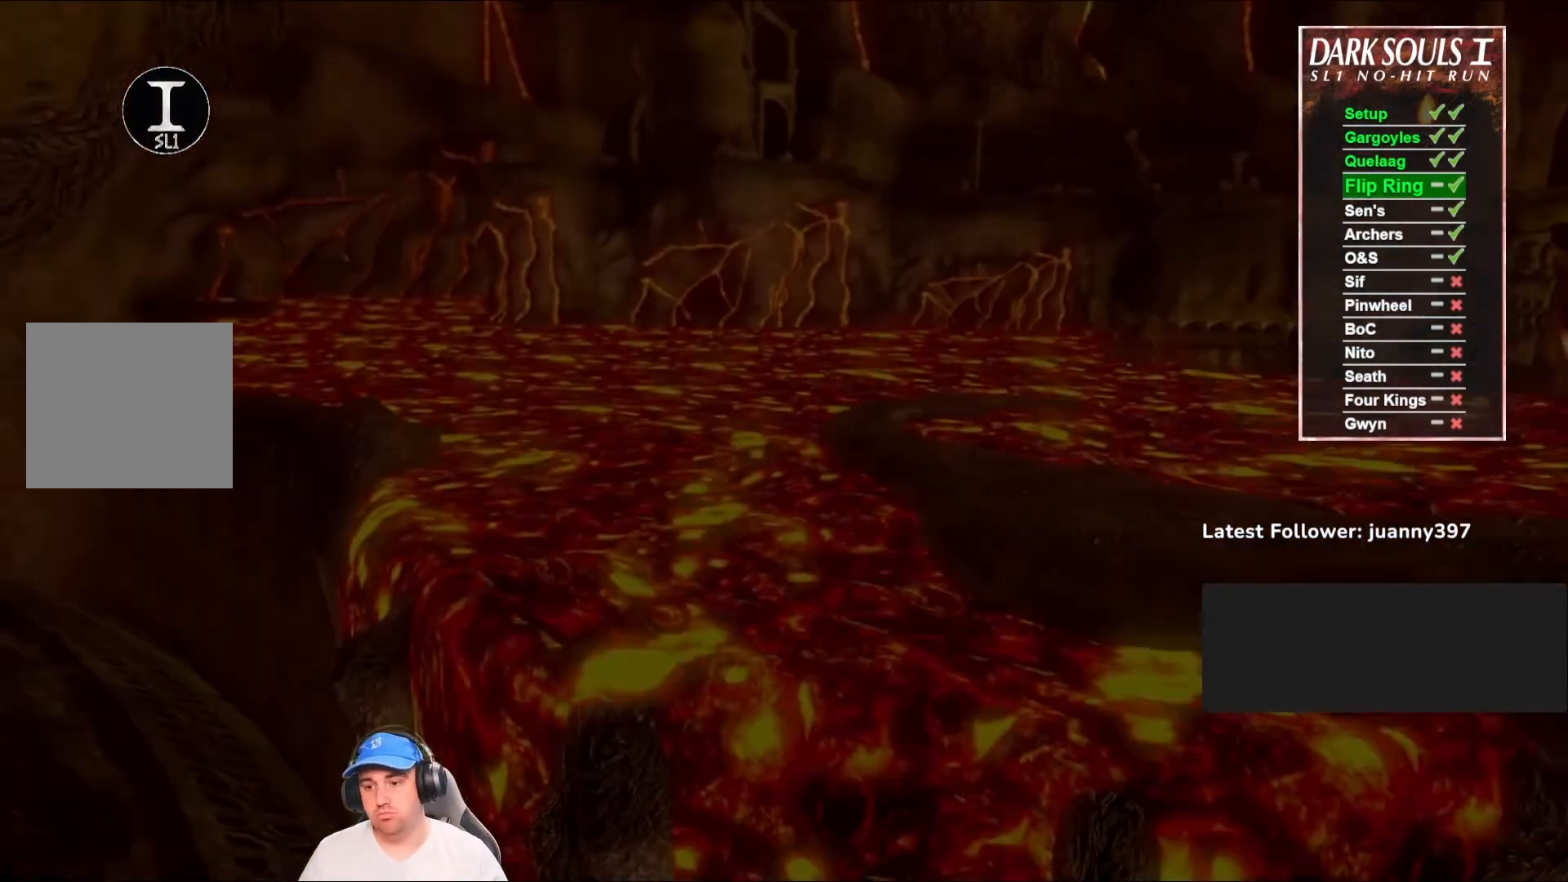
{"buttons": [], "left_stick": "center", "right_stick": "center", "events": []}
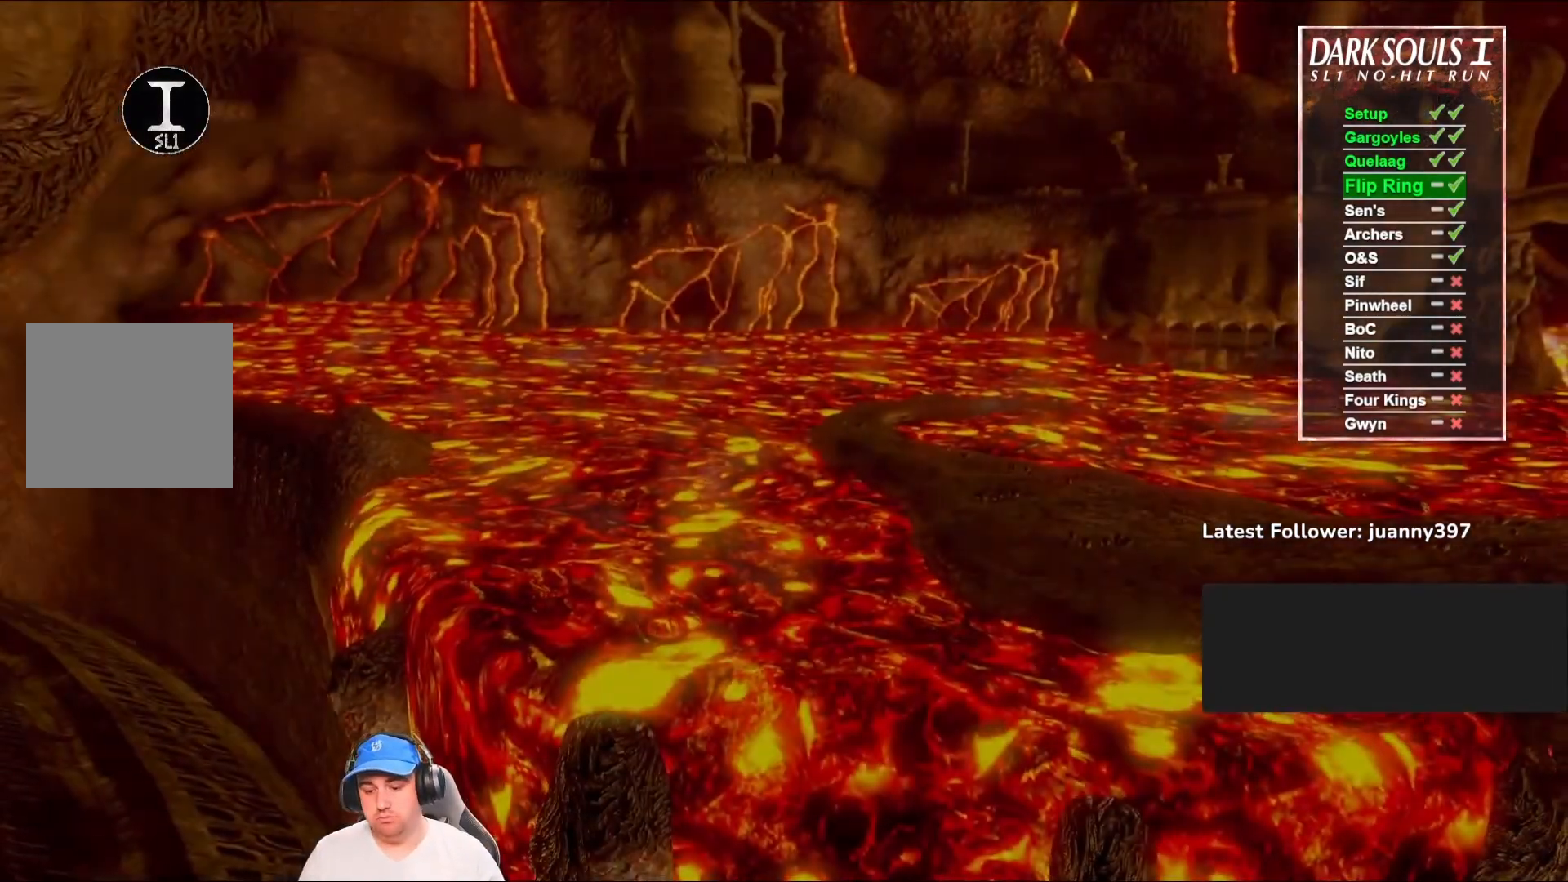
{"buttons": [], "left_stick": "center", "right_stick": "center", "events": [[200, "START", "down"], [333, "START", "up"]]}
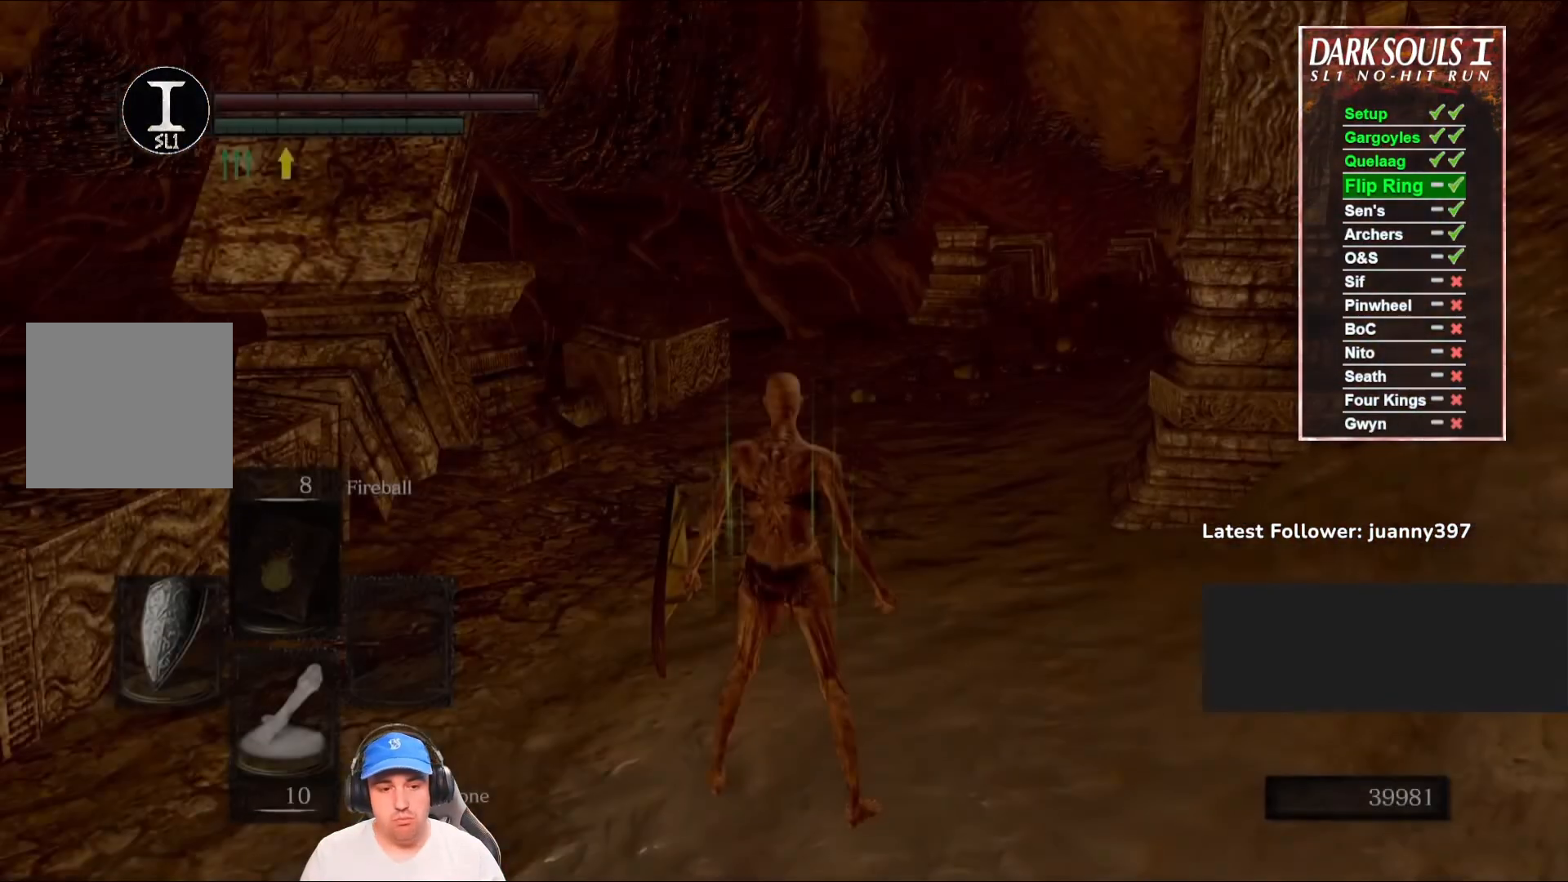
{"buttons": [], "left_stick": "center", "right_stick": "center", "events": [[300, "X", "down"], [433, "X", "up"]]}
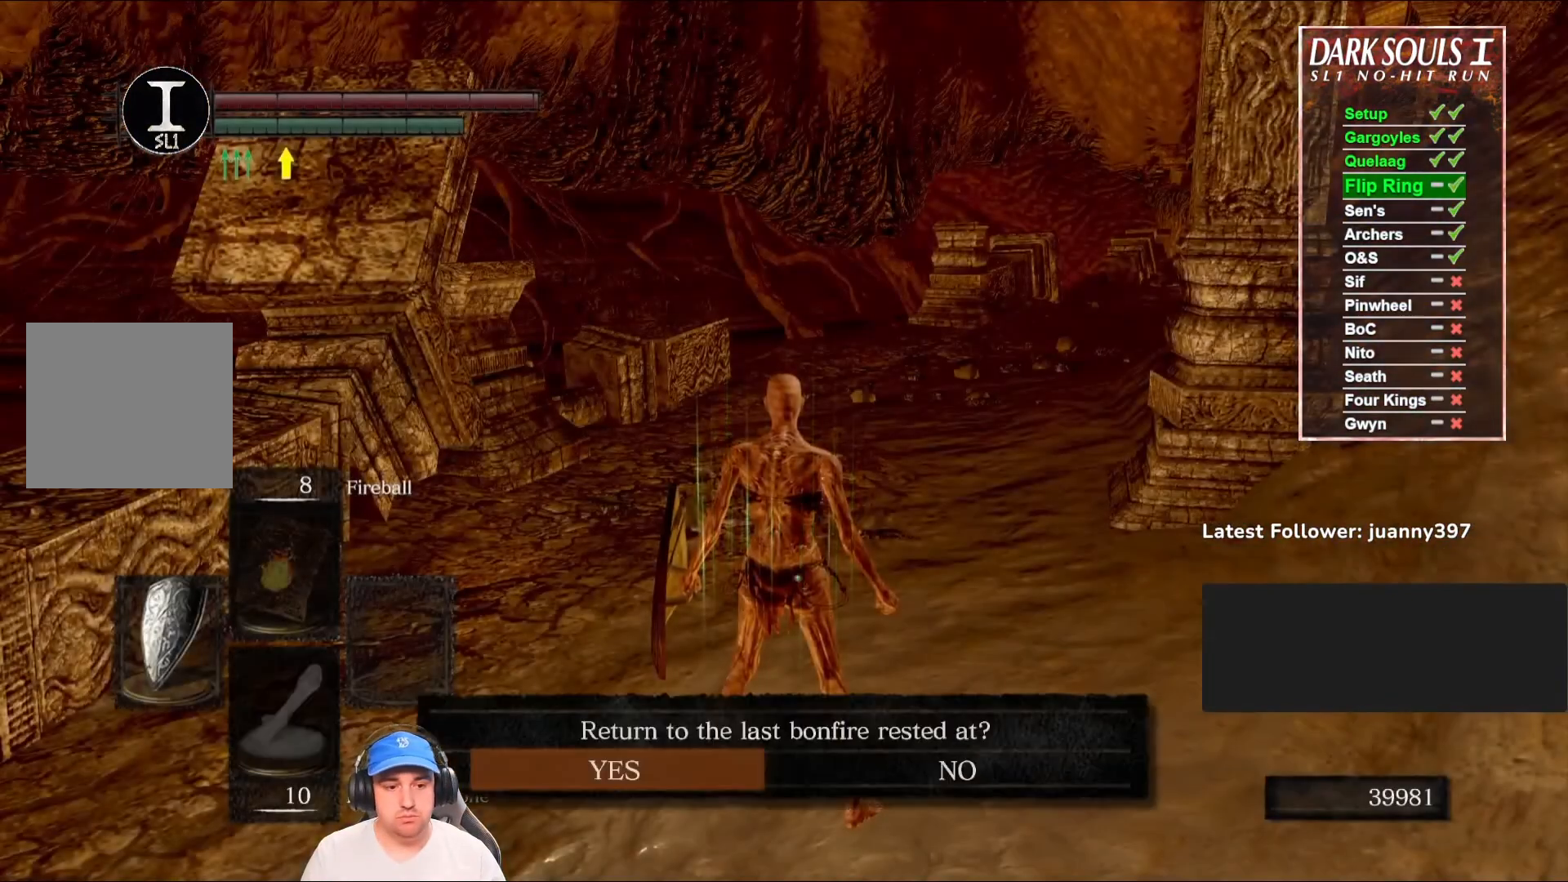
{"buttons": ["A"], "left_stick": "center", "right_stick": "center", "events": [[467, "A", "down"]]}
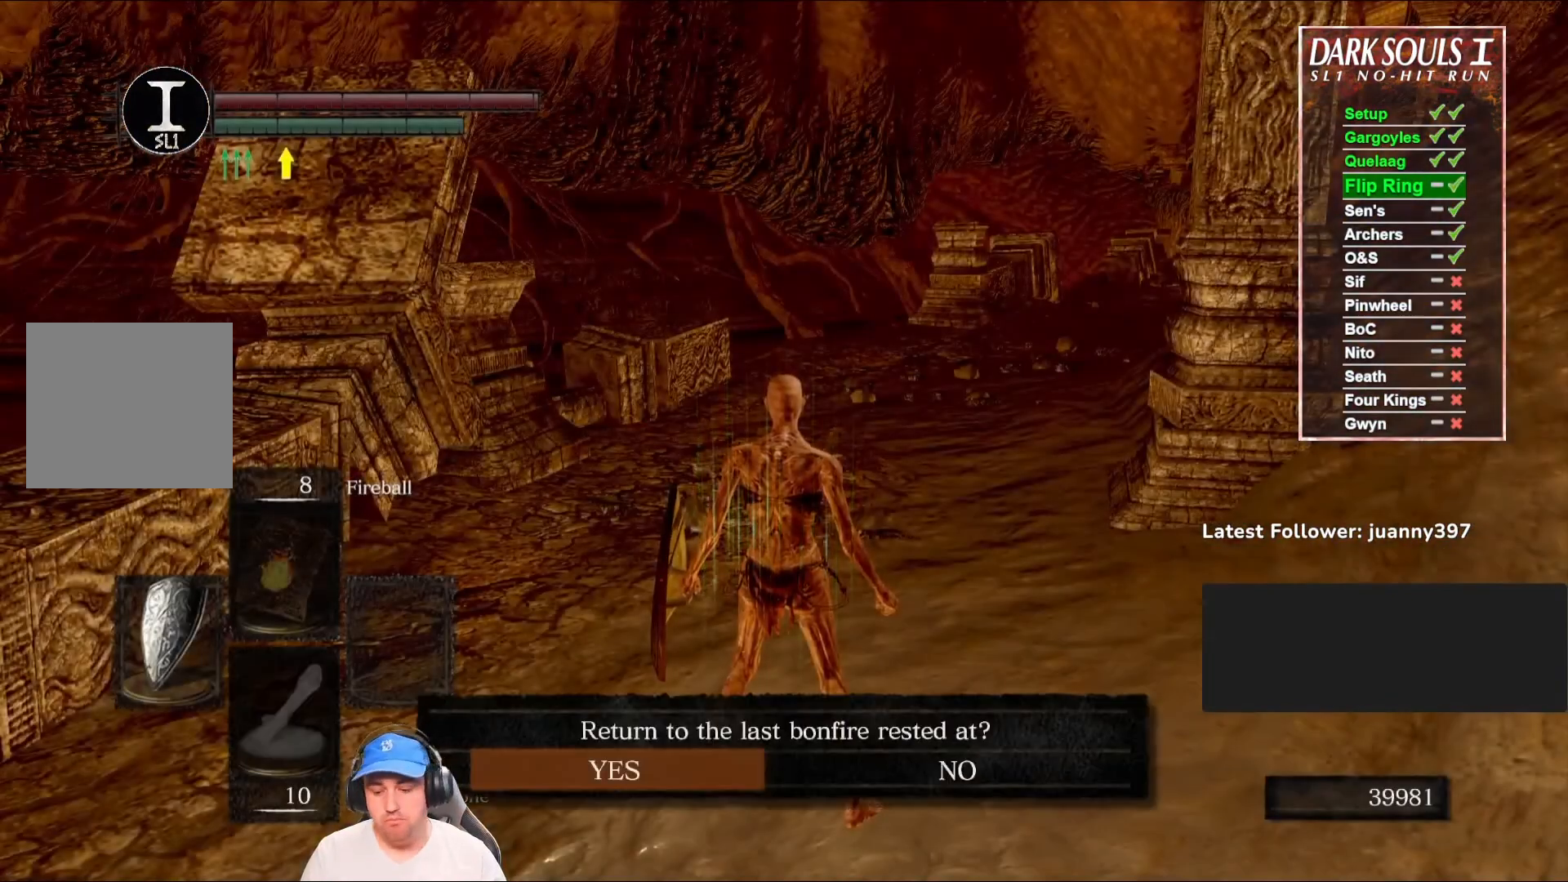
{"buttons": [], "left_stick": "center", "right_stick": "center", "events": [[33, "A", "up"]]}